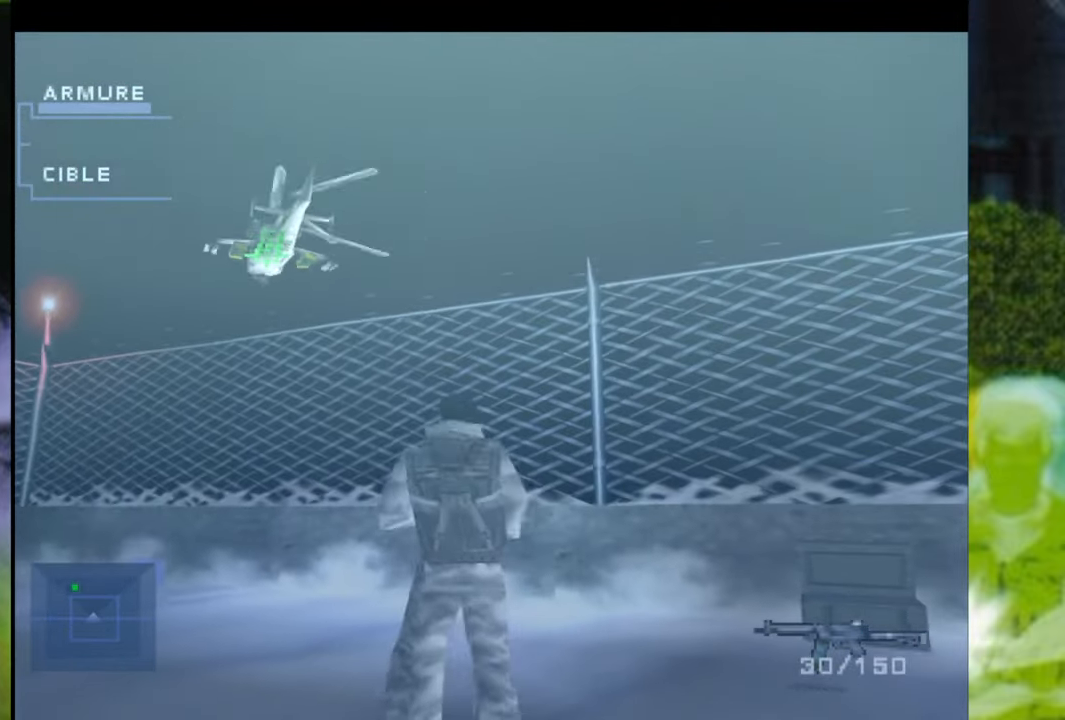
Gameplay with a controller (Xbox layout); each line is a JSON object with the inputs held at the frame after it. "events" lists button and stick changes between this image and that frame as [ms after this image, input, new state], when the widget could be followed in between. Not read: L3 R2 R3.
{"buttons": ["A", "X", "R1"], "left_stick": "center", "right_stick": "center", "events": []}
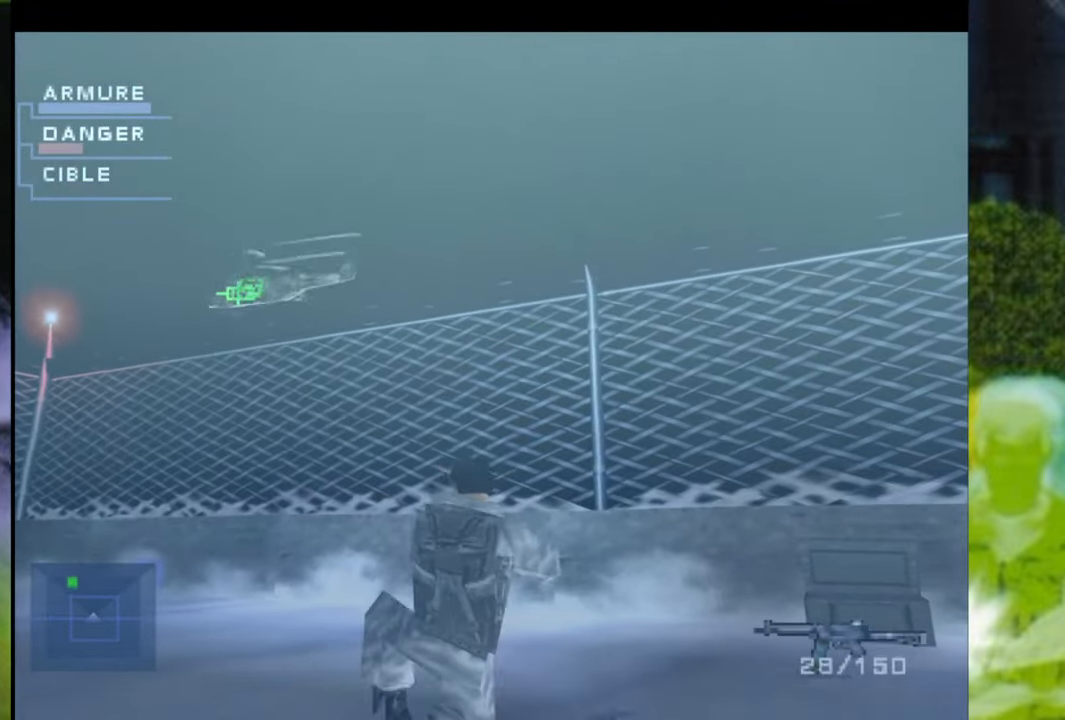
{"buttons": ["A", "X", "R1"], "left_stick": "center", "right_stick": "center", "events": []}
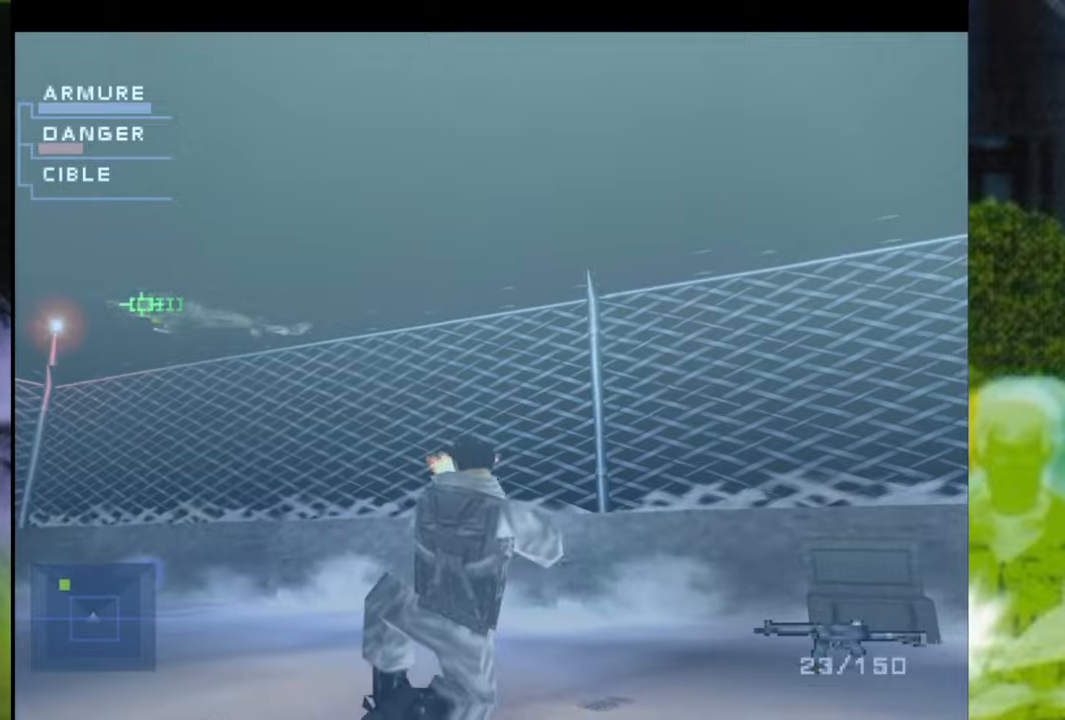
{"buttons": ["A", "X", "R1"], "left_stick": "center", "right_stick": "center", "events": []}
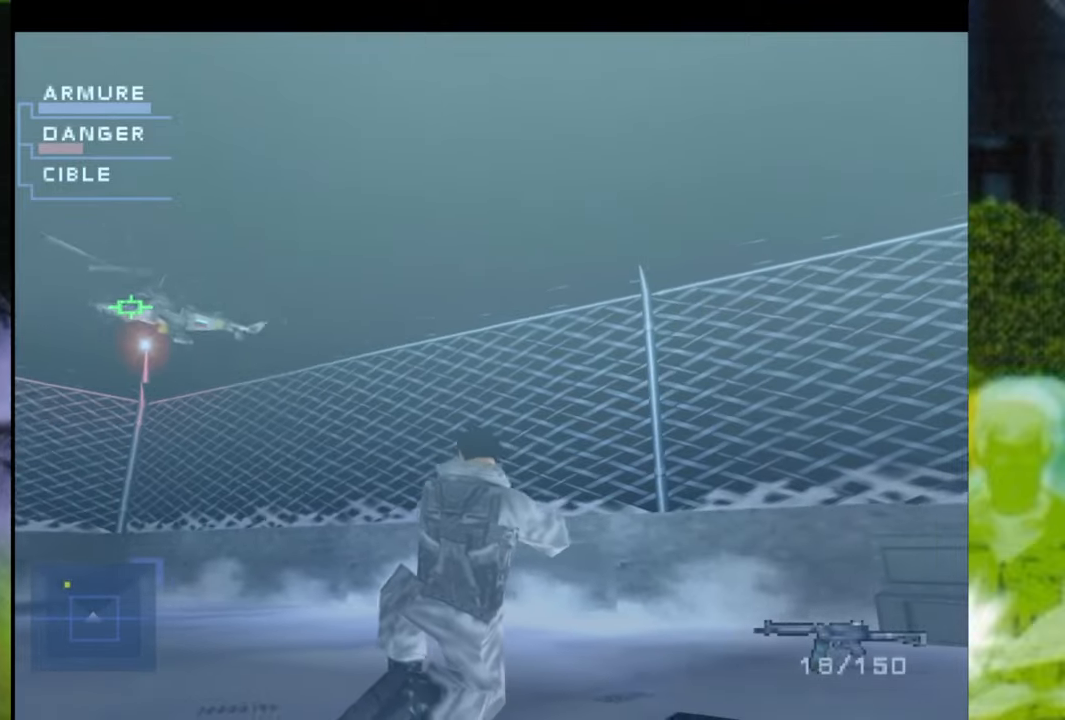
{"buttons": ["A", "X", "R1"], "left_stick": "center", "right_stick": "center", "events": []}
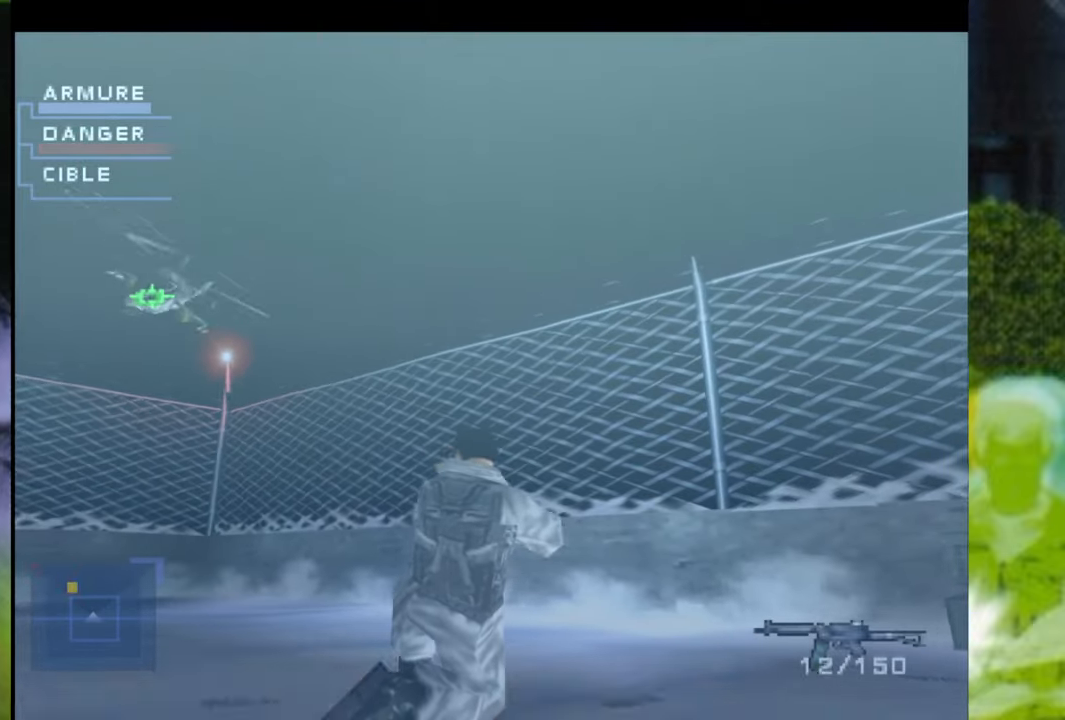
{"buttons": ["A", "X", "R1"], "left_stick": "center", "right_stick": "center", "events": []}
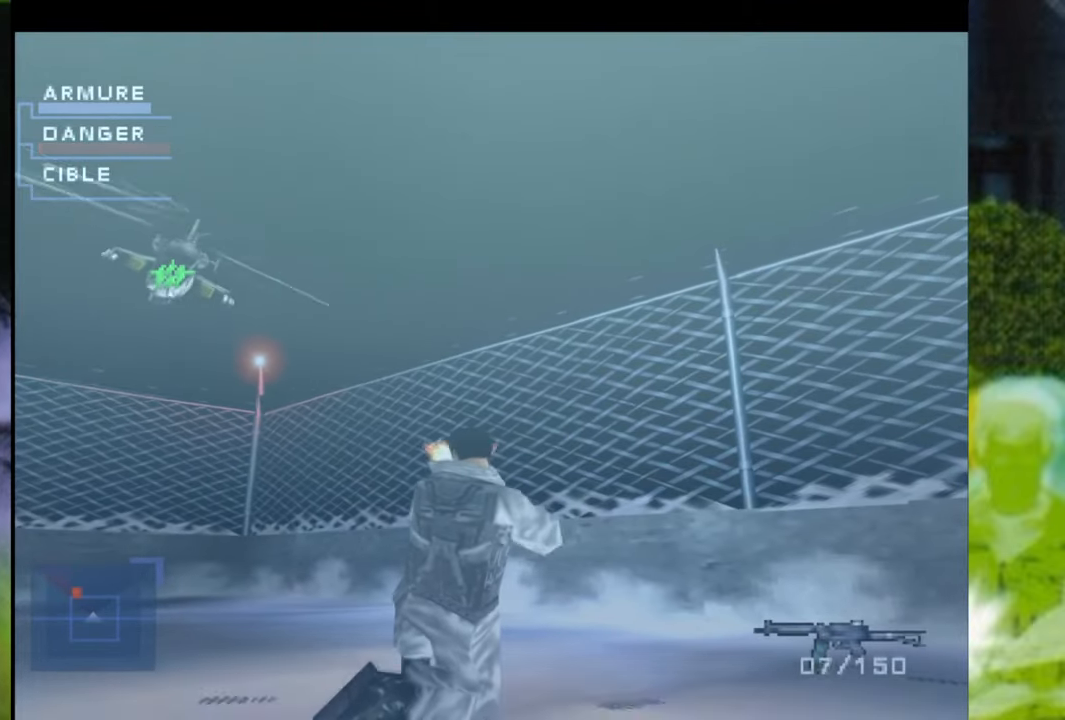
{"buttons": ["A", "R1"], "left_stick": "up-left", "right_stick": "center", "events": [[266, "left_stick", "up-left"], [467, "X", "up"]]}
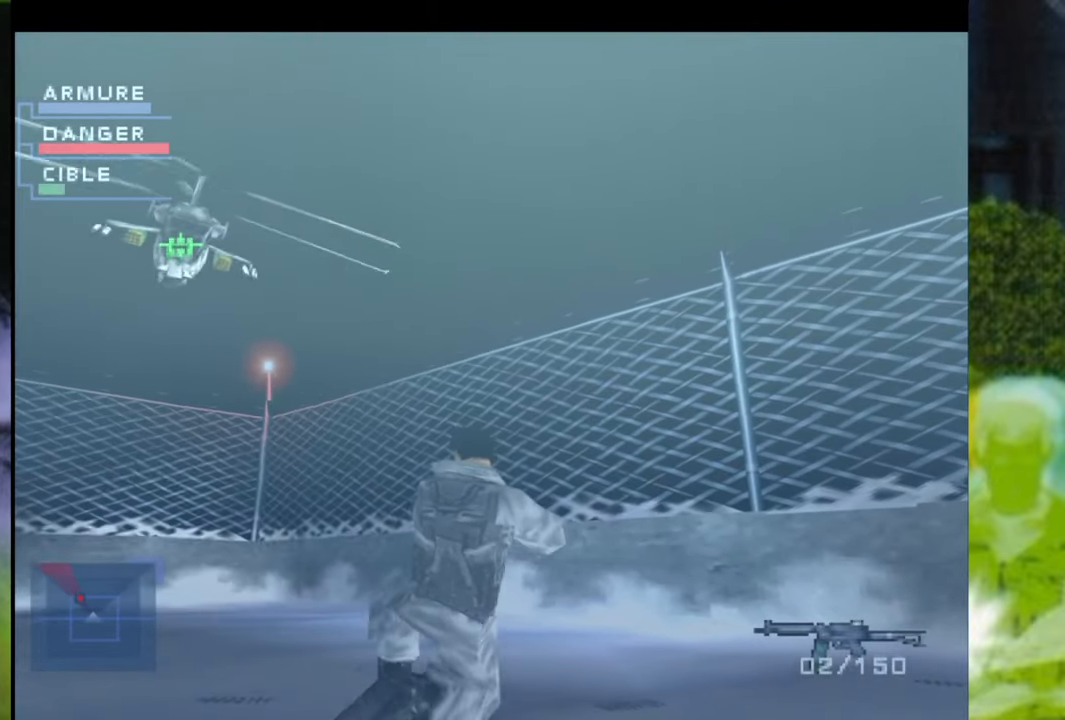
{"buttons": ["B", "R1"], "left_stick": "left", "right_stick": "center", "events": [[50, "X", "down"], [234, "A", "up"], [250, "X", "up"], [417, "B", "down"], [484, "left_stick", "left"]]}
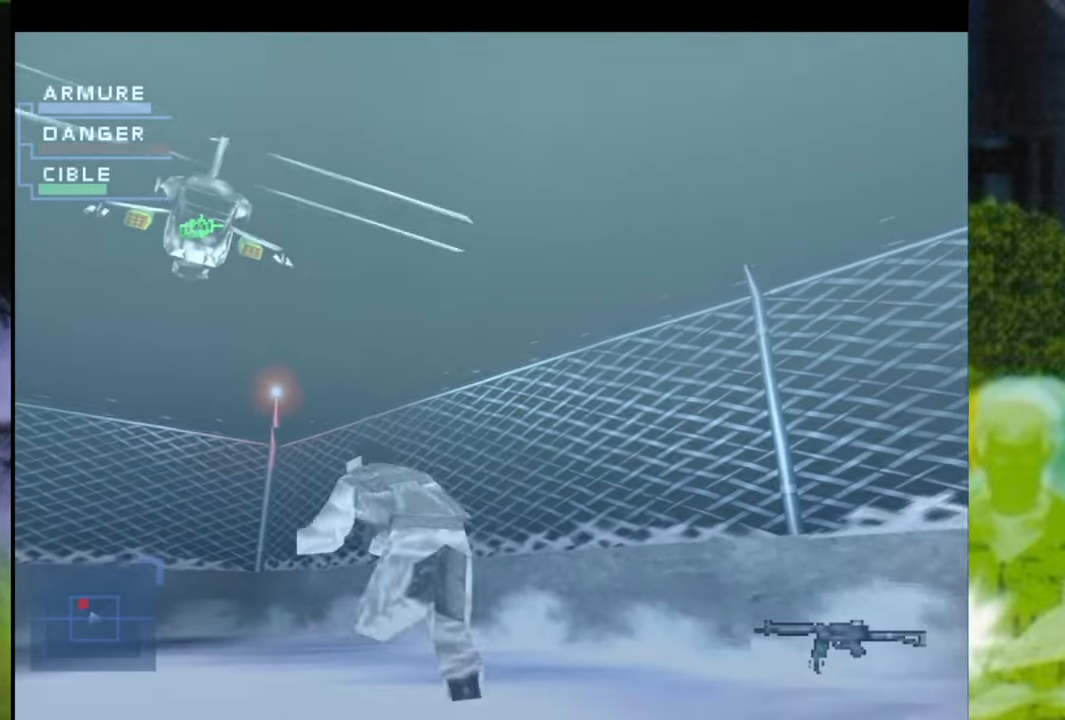
{"buttons": ["B", "R1"], "left_stick": "left", "right_stick": "center", "events": [[83, "B", "up"], [150, "B", "down"], [250, "B", "up"], [317, "B", "down"]]}
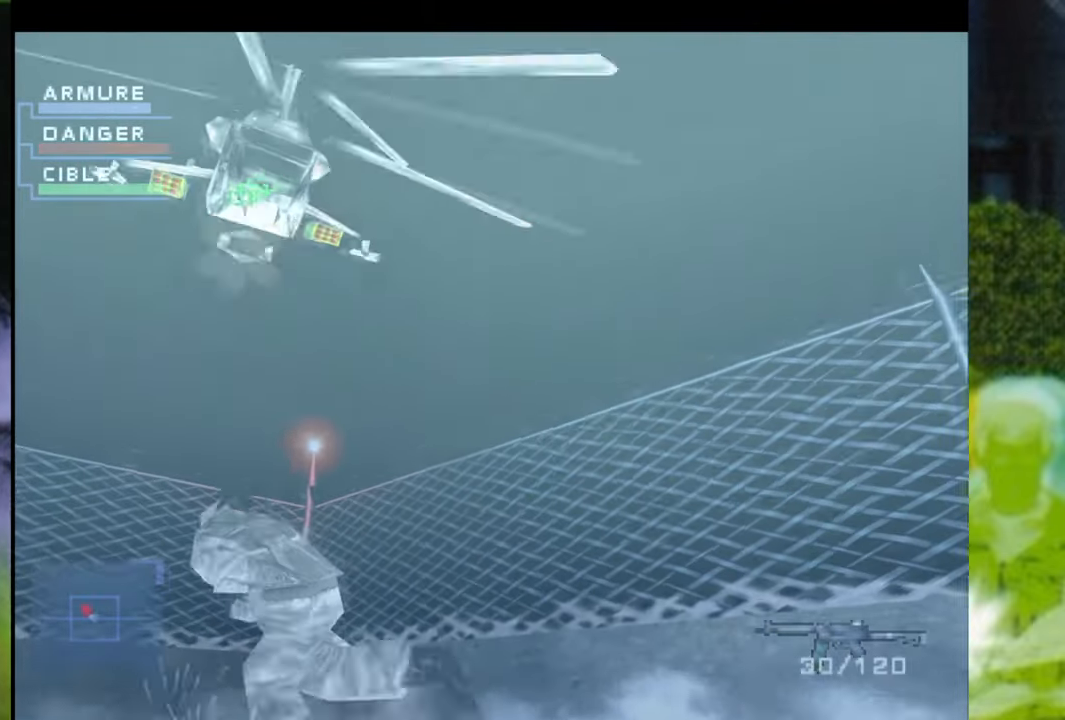
{"buttons": ["B", "R1"], "left_stick": "left", "right_stick": "center", "events": [[150, "B", "up"], [200, "B", "down"], [334, "B", "up"], [384, "B", "down"]]}
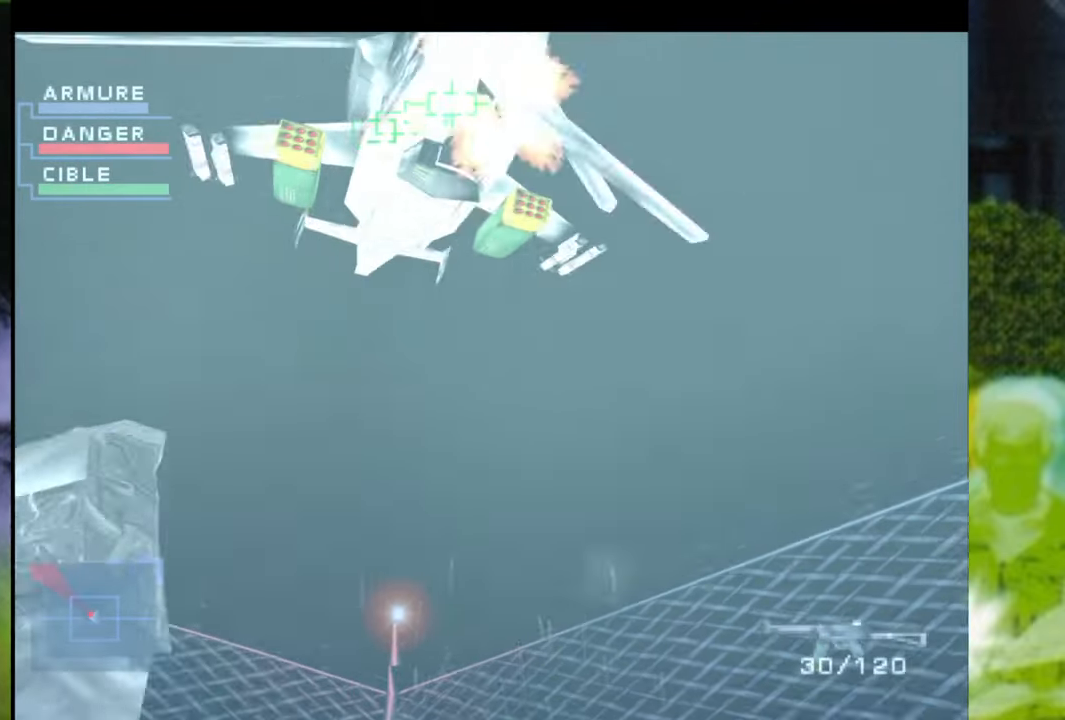
{"buttons": ["R1"], "left_stick": "up", "right_stick": "center", "events": [[16, "B", "up"], [133, "left_stick", "up-left"], [333, "left_stick", "up"]]}
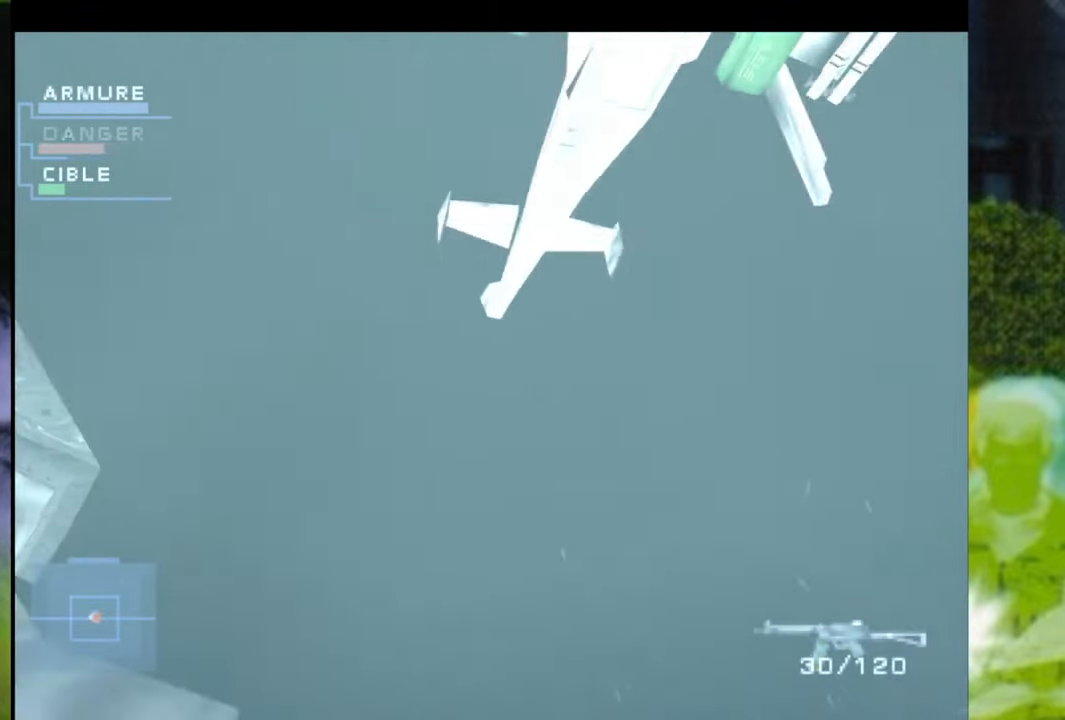
{"buttons": ["R1"], "left_stick": "up-right", "right_stick": "center", "events": [[17, "left_stick", "up-right"]]}
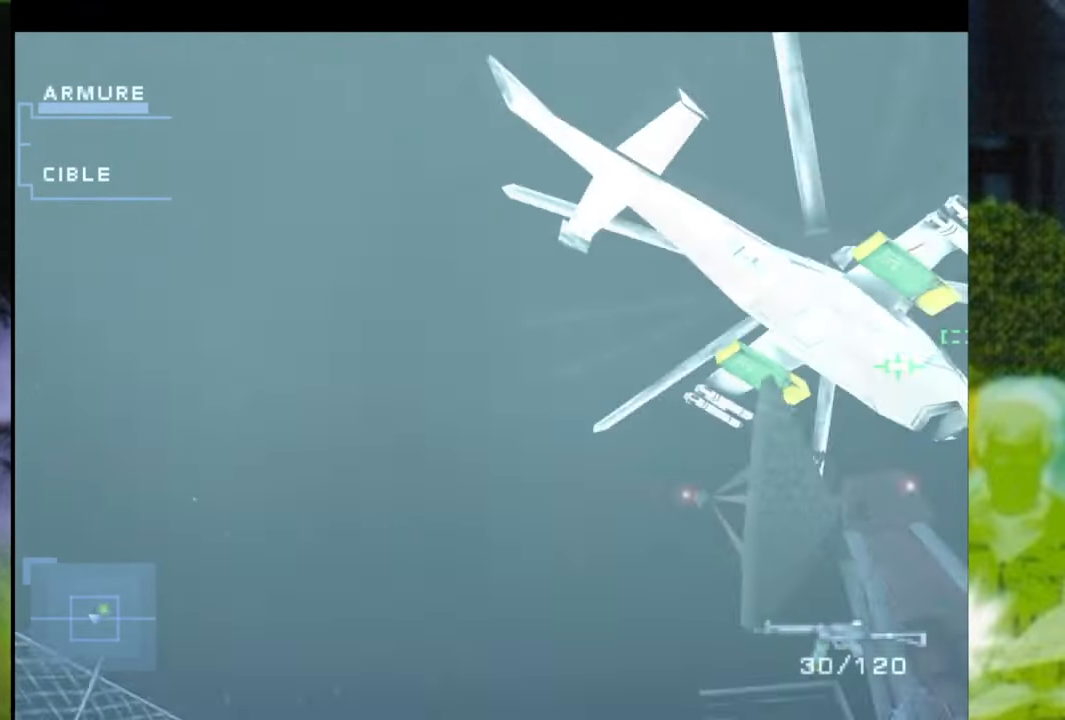
{"buttons": ["A", "X", "R1"], "left_stick": "center", "right_stick": "center", "events": [[33, "A", "down"], [150, "left_stick", "center"], [333, "X", "down"]]}
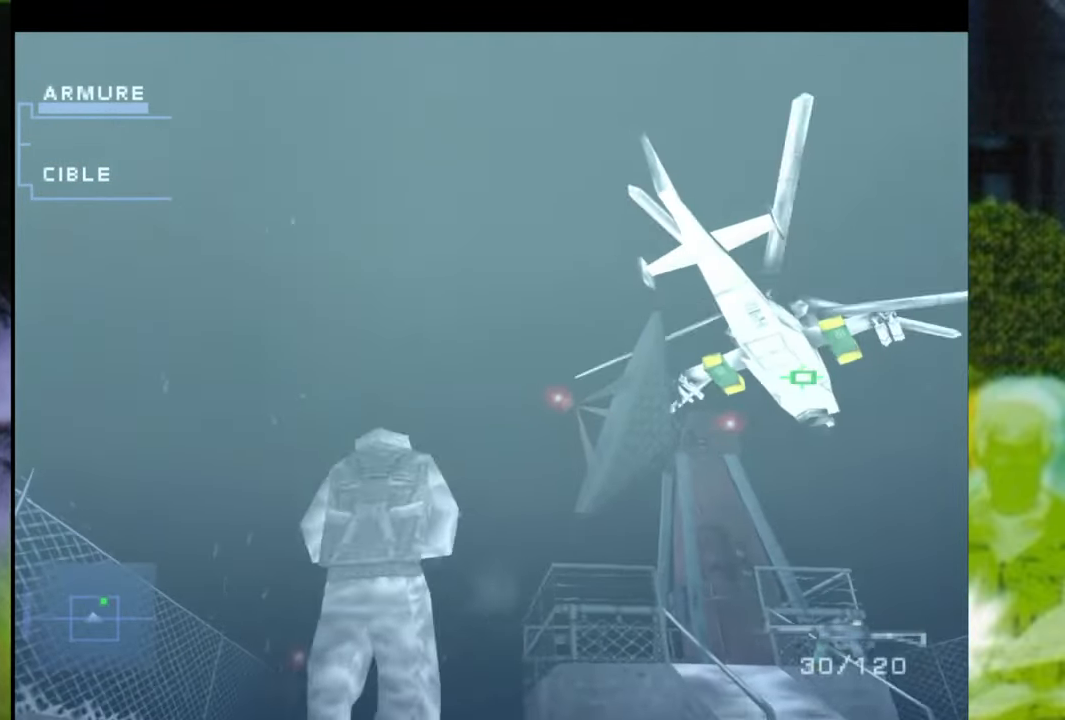
{"buttons": ["A", "X", "R1"], "left_stick": "center", "right_stick": "center", "events": []}
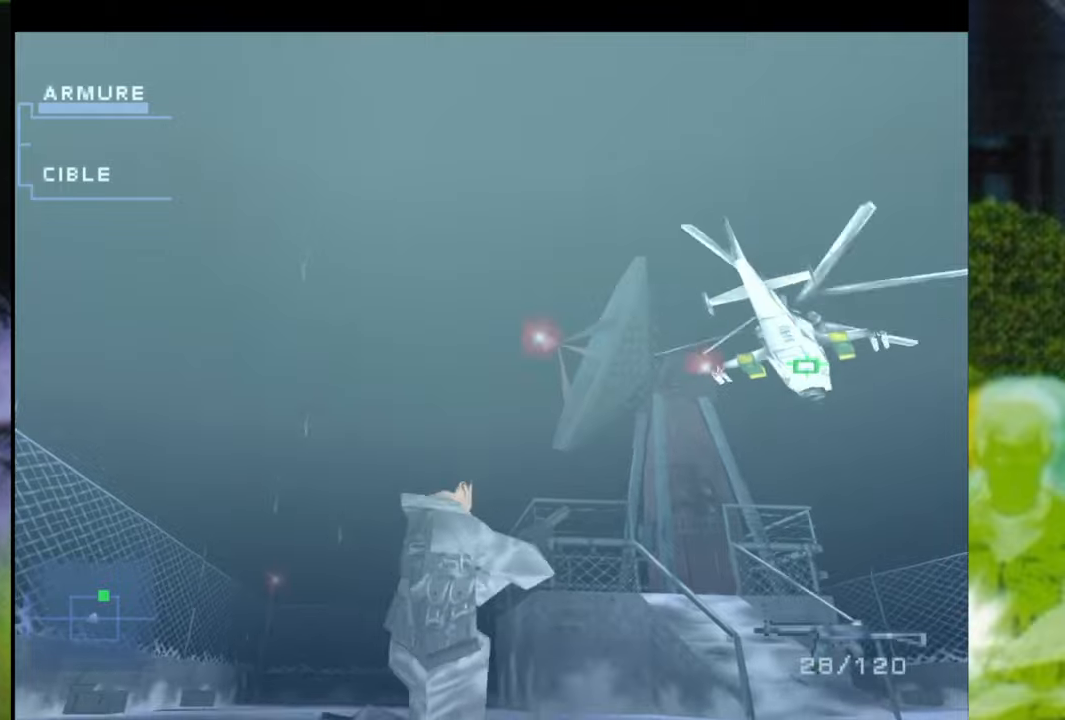
{"buttons": ["A", "X", "R1"], "left_stick": "center", "right_stick": "center", "events": []}
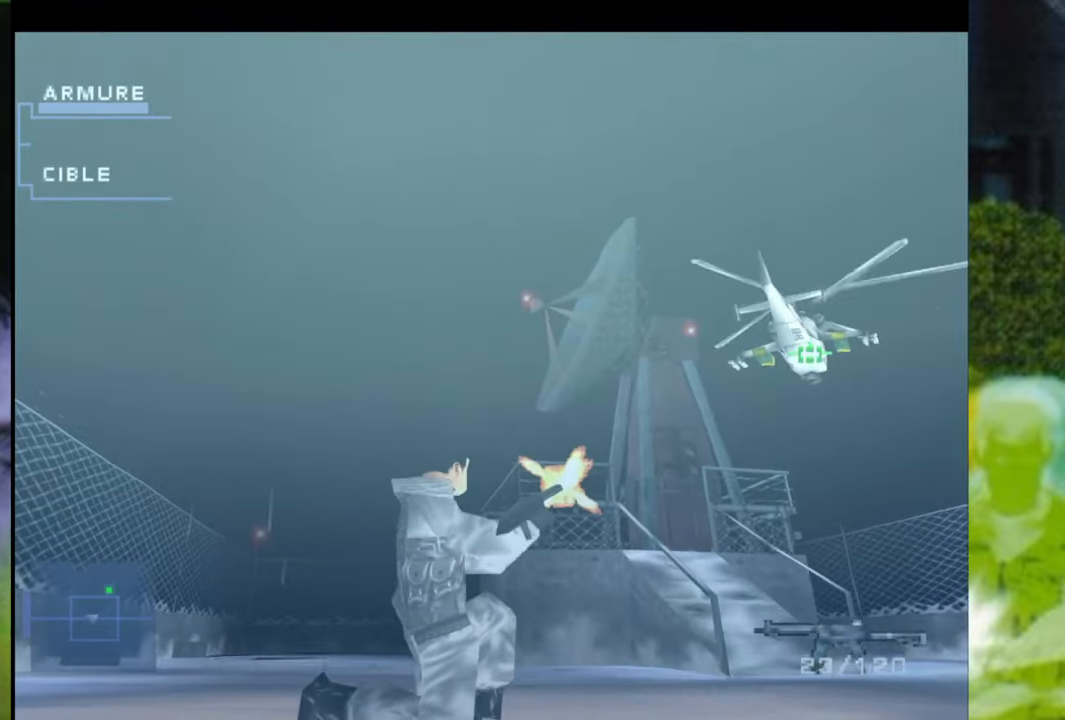
{"buttons": ["A", "X", "R1"], "left_stick": "center", "right_stick": "center", "events": []}
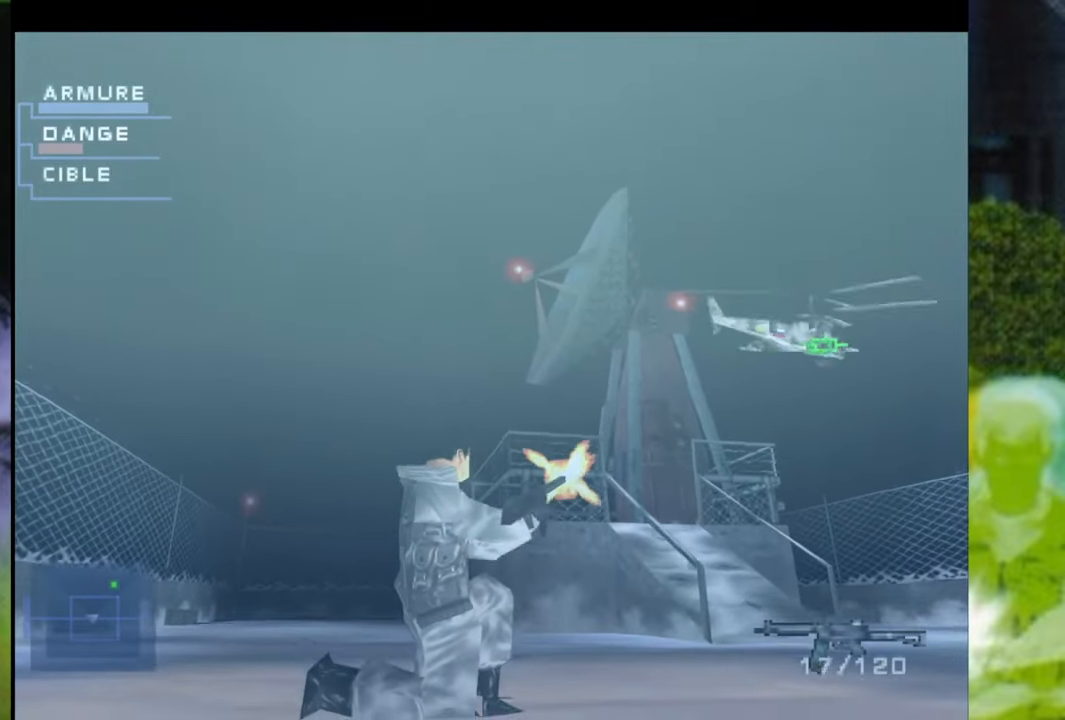
{"buttons": ["A", "X", "R1"], "left_stick": "center", "right_stick": "center", "events": []}
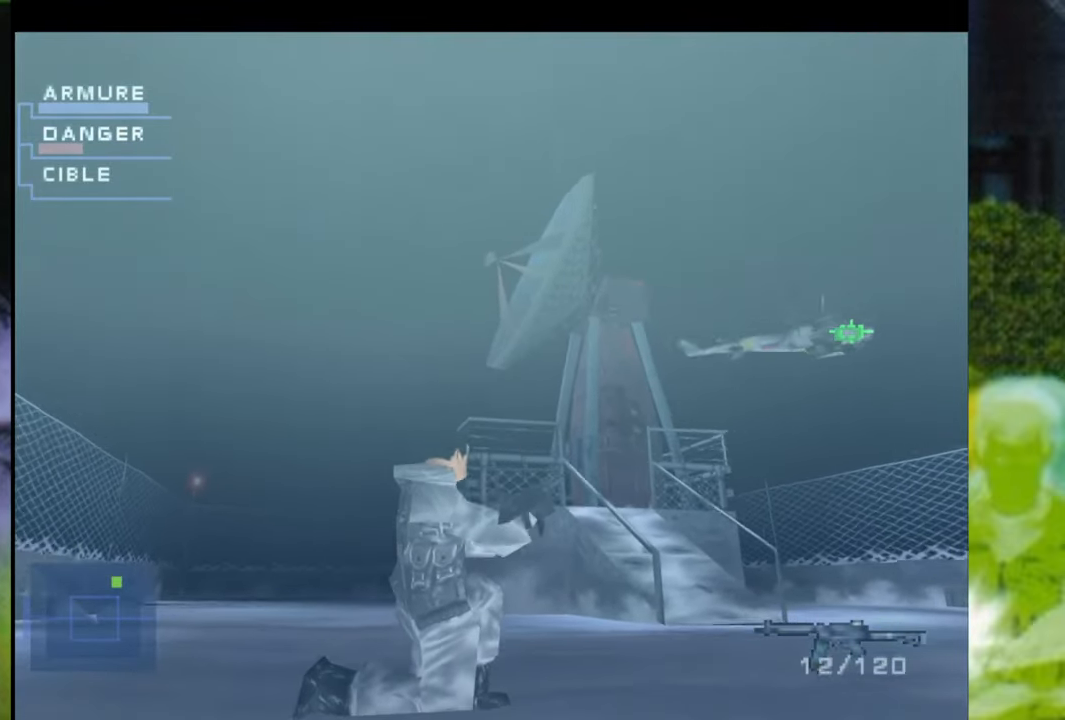
{"buttons": ["A", "X", "R1"], "left_stick": "center", "right_stick": "center", "events": [[50, "X", "up"], [350, "X", "down"]]}
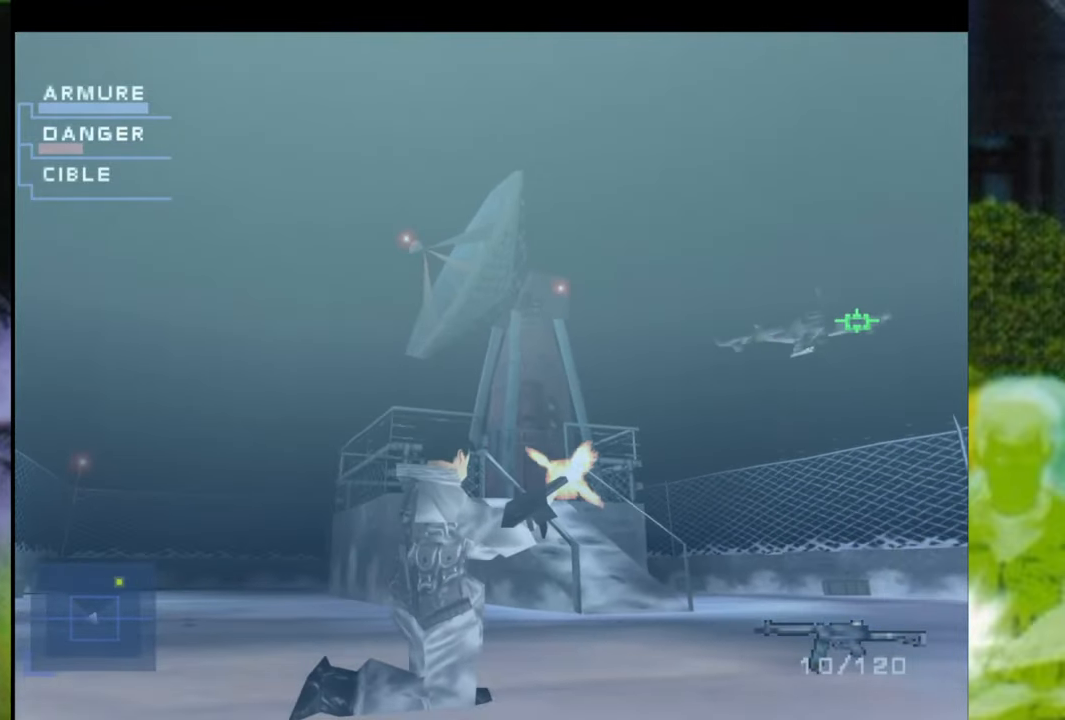
{"buttons": ["A", "X", "R1"], "left_stick": "center", "right_stick": "center", "events": []}
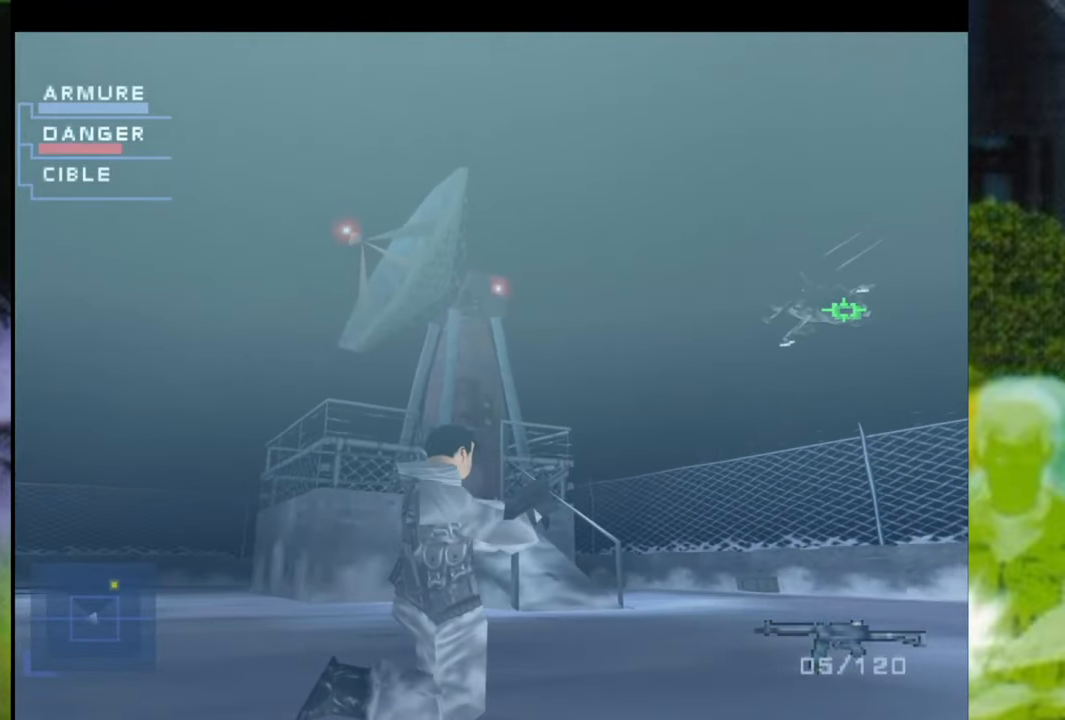
{"buttons": ["A", "X", "R1"], "left_stick": "up", "right_stick": "center", "events": [[283, "left_stick", "up"]]}
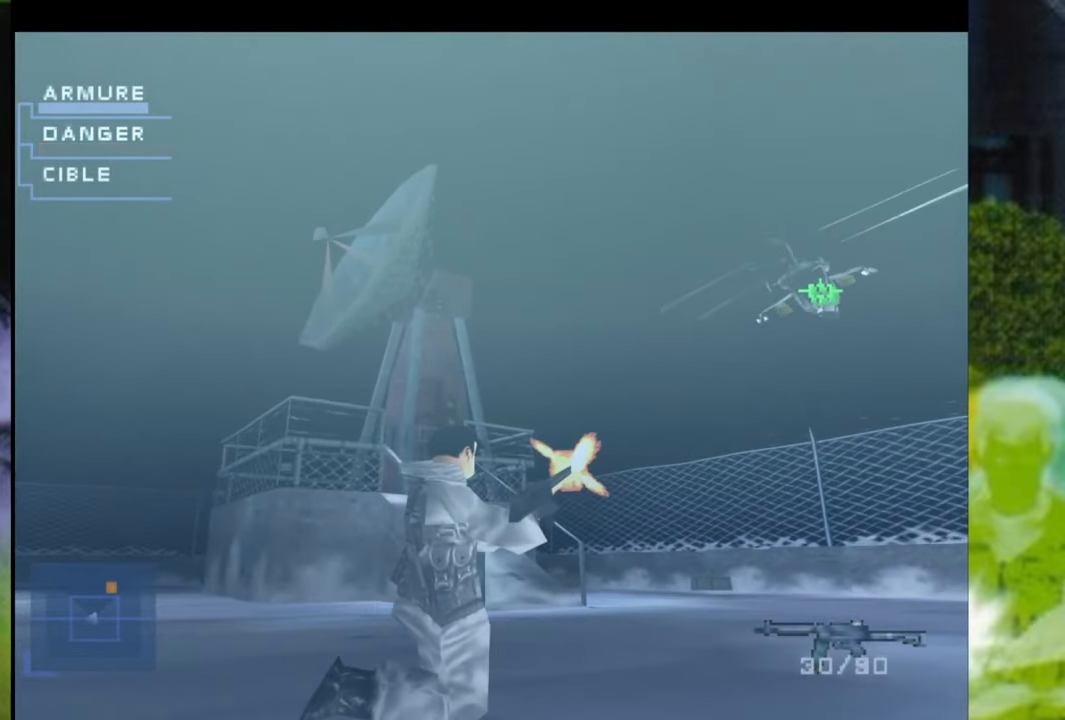
{"buttons": ["B", "R1"], "left_stick": "up", "right_stick": "center", "events": [[150, "X", "up"], [384, "A", "up"], [451, "B", "down"]]}
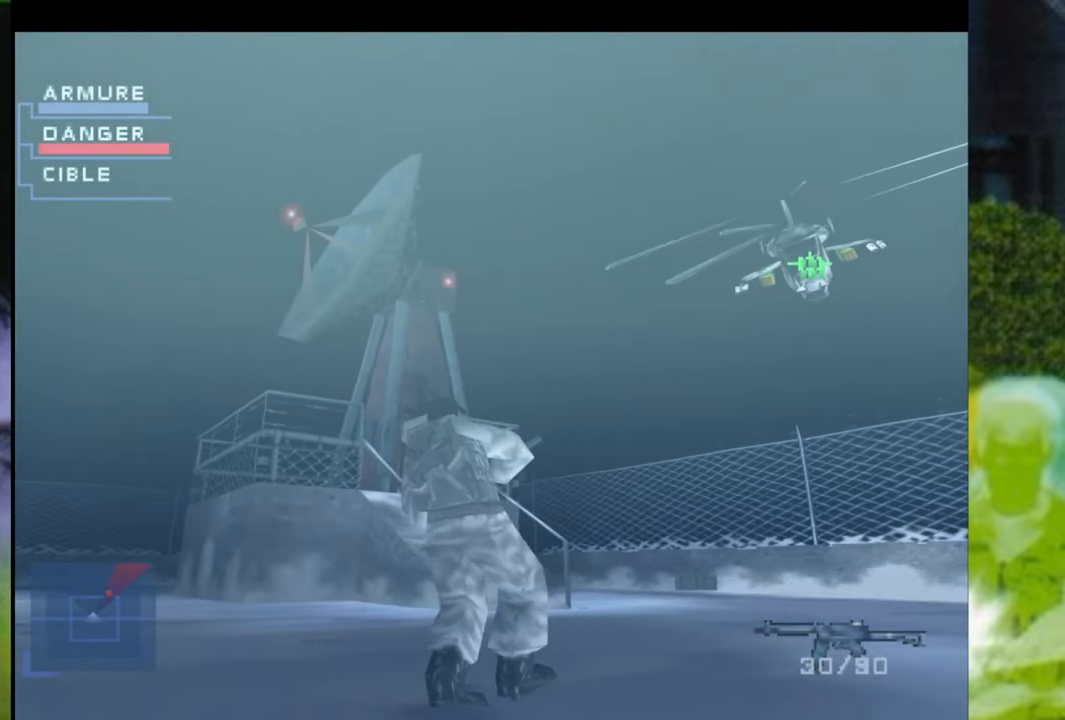
{"buttons": ["B", "R1"], "left_stick": "up-right", "right_stick": "center", "events": [[100, "B", "up"], [150, "B", "down"], [267, "B", "up"], [300, "left_stick", "up-right"], [334, "B", "down"], [434, "B", "up"], [484, "B", "down"]]}
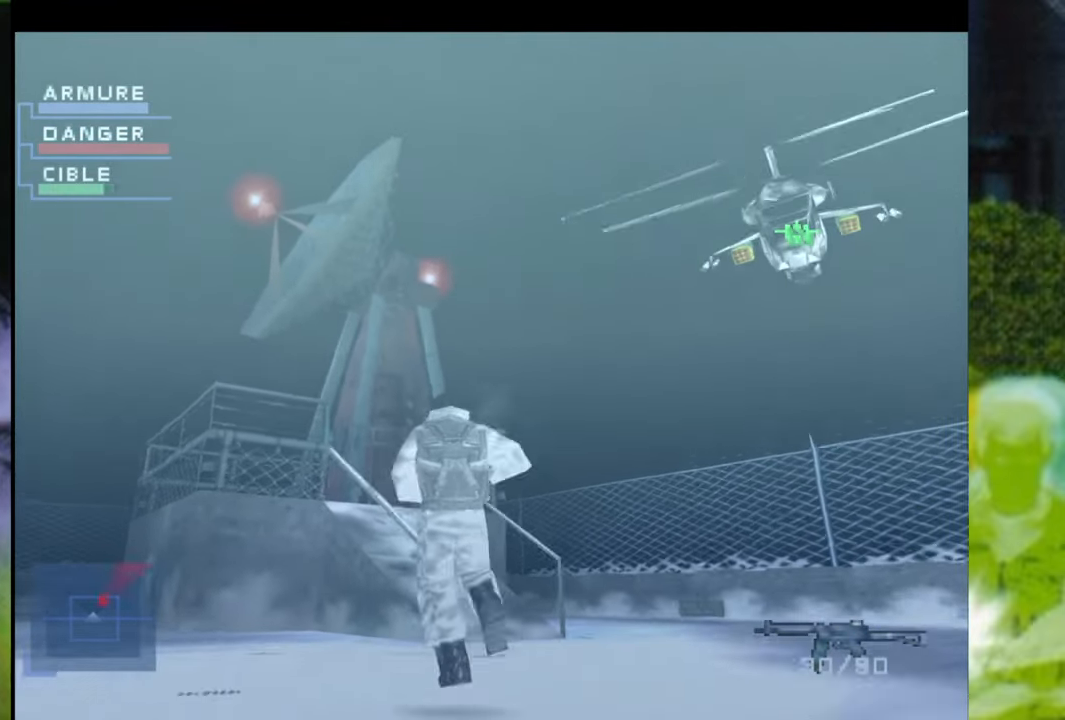
{"buttons": ["R1"], "left_stick": "up-right", "right_stick": "center", "events": [[84, "B", "up"], [167, "B", "down"], [251, "B", "up"], [334, "B", "down"], [434, "B", "up"]]}
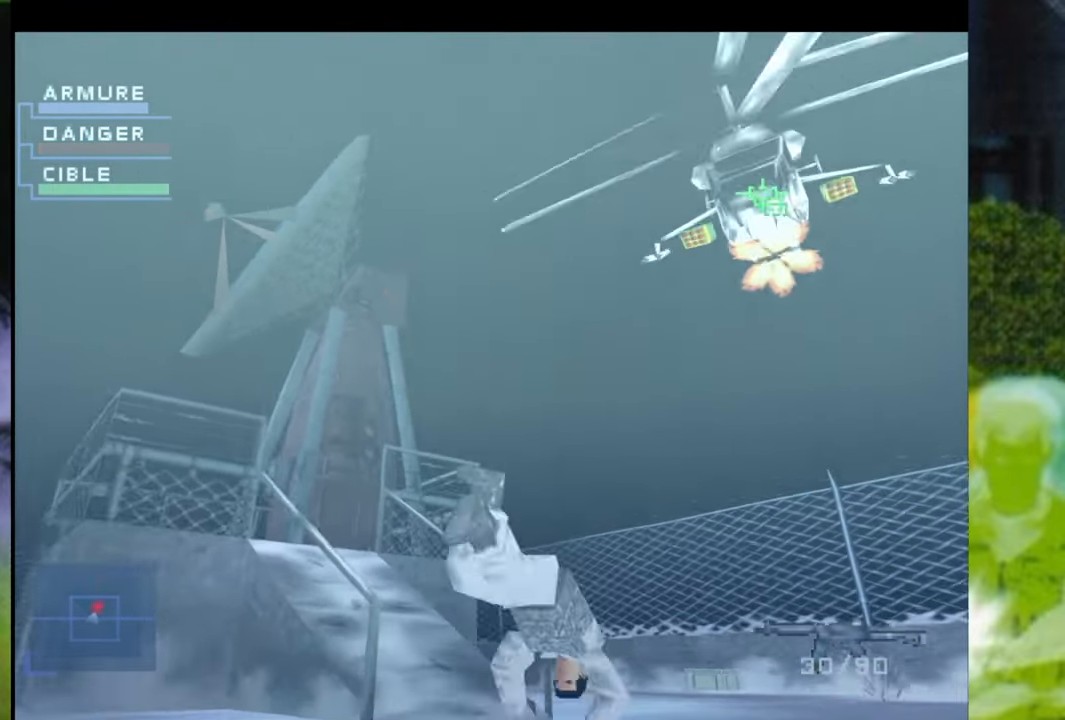
{"buttons": ["R1"], "left_stick": "right", "right_stick": "center", "events": [[67, "left_stick", "right"], [317, "B", "down"], [417, "B", "up"]]}
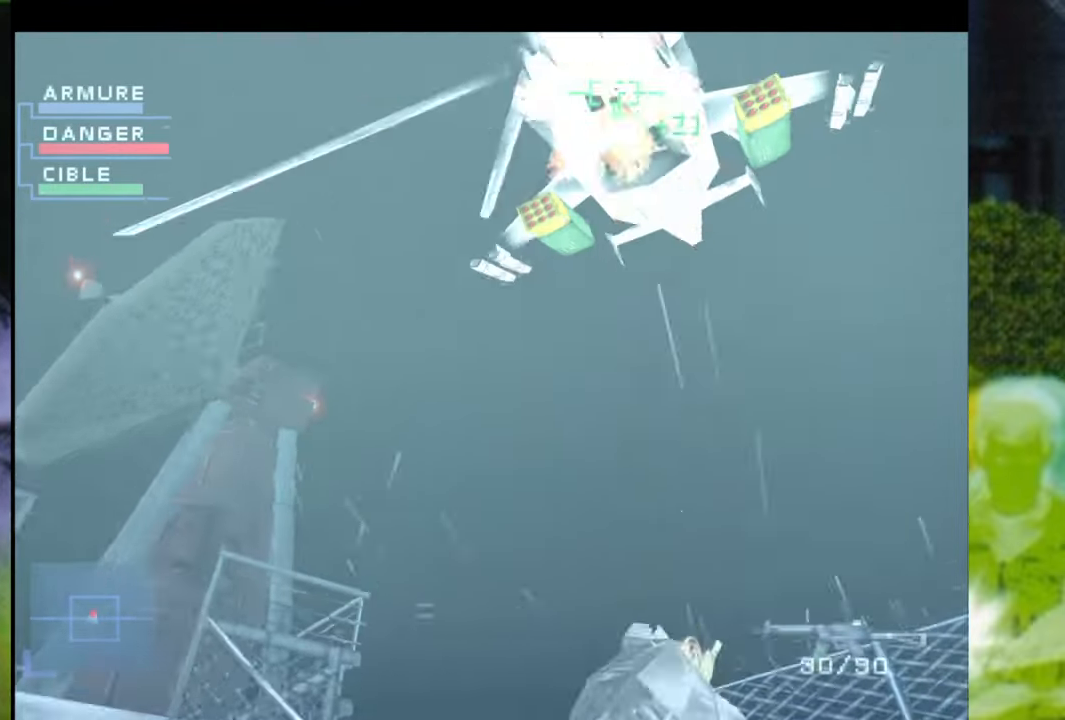
{"buttons": ["X", "R1"], "left_stick": "up-left", "right_stick": "center", "events": [[317, "X", "down"], [367, "left_stick", "center"], [501, "left_stick", "up-left"]]}
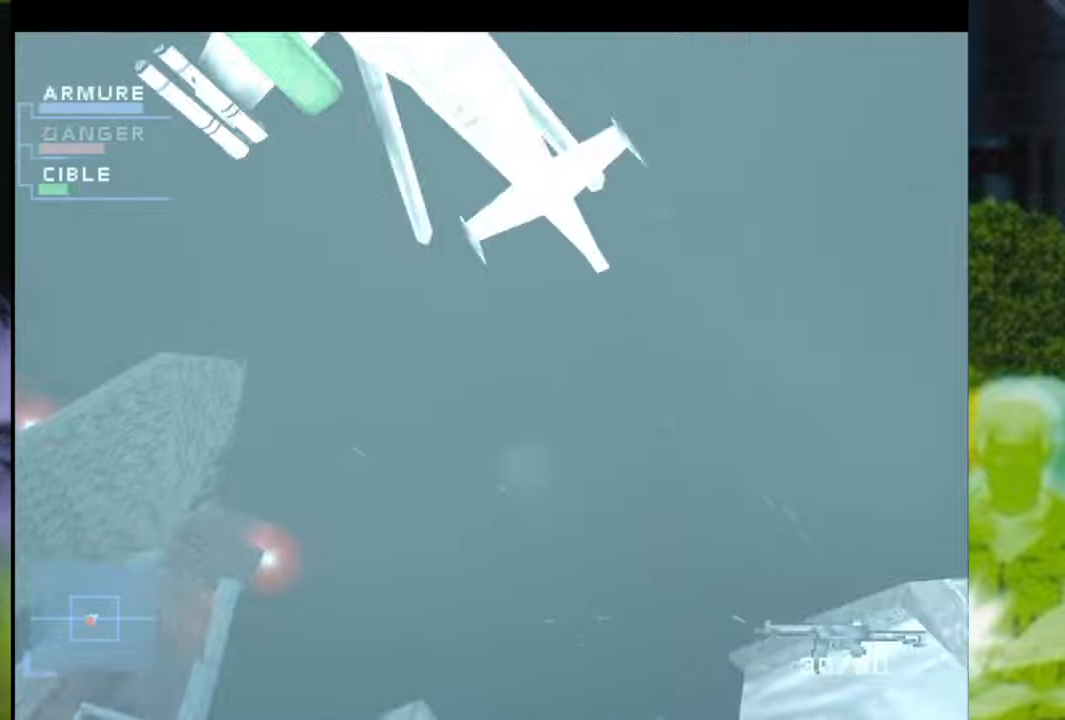
{"buttons": ["X", "R1"], "left_stick": "up-left", "right_stick": "center", "events": []}
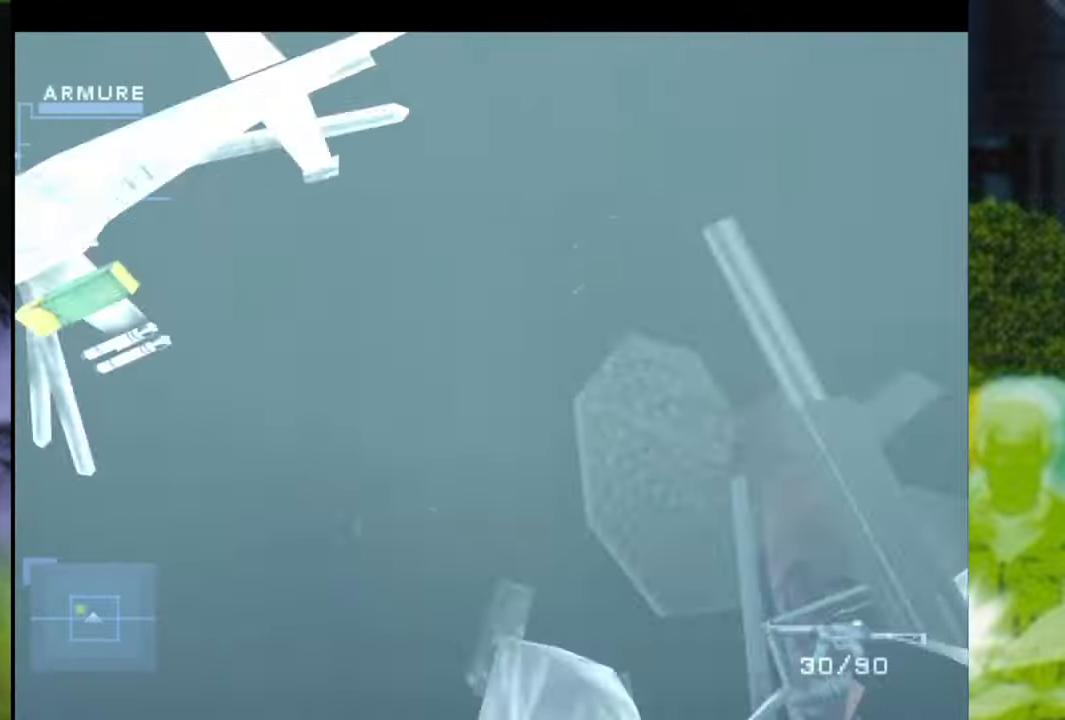
{"buttons": ["X", "R1"], "left_stick": "up-left", "right_stick": "center", "events": [[400, "X", "up"], [434, "X", "down"]]}
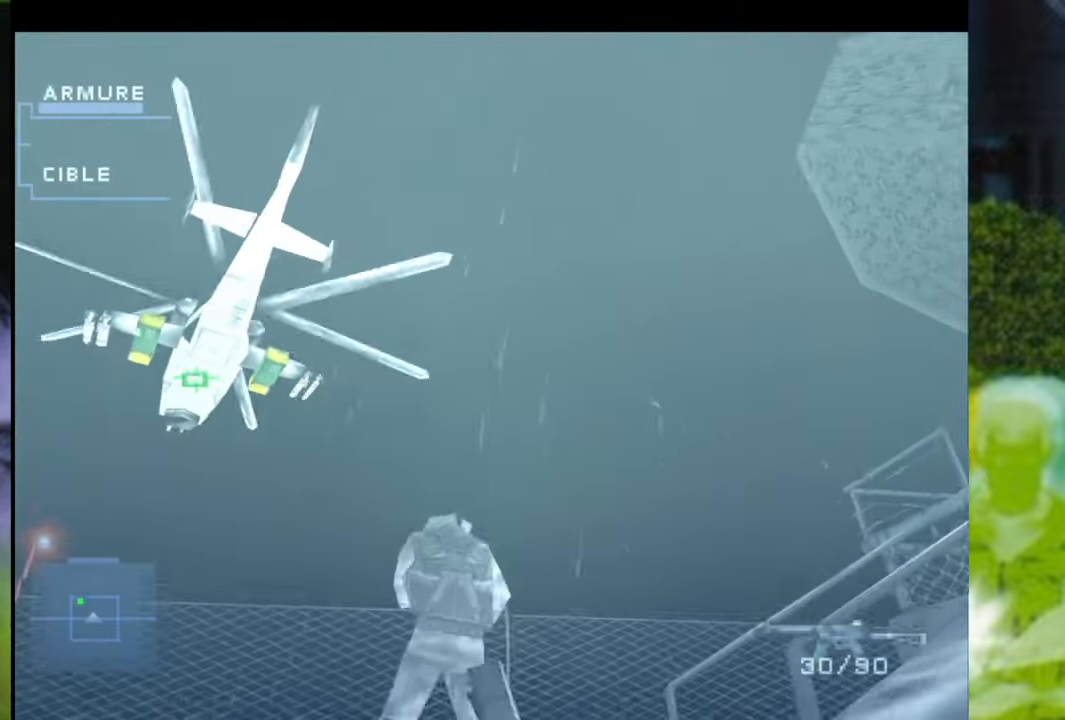
{"buttons": ["R1"], "left_stick": "up-left", "right_stick": "center", "events": [[267, "X", "up"], [317, "X", "down"], [501, "X", "up"]]}
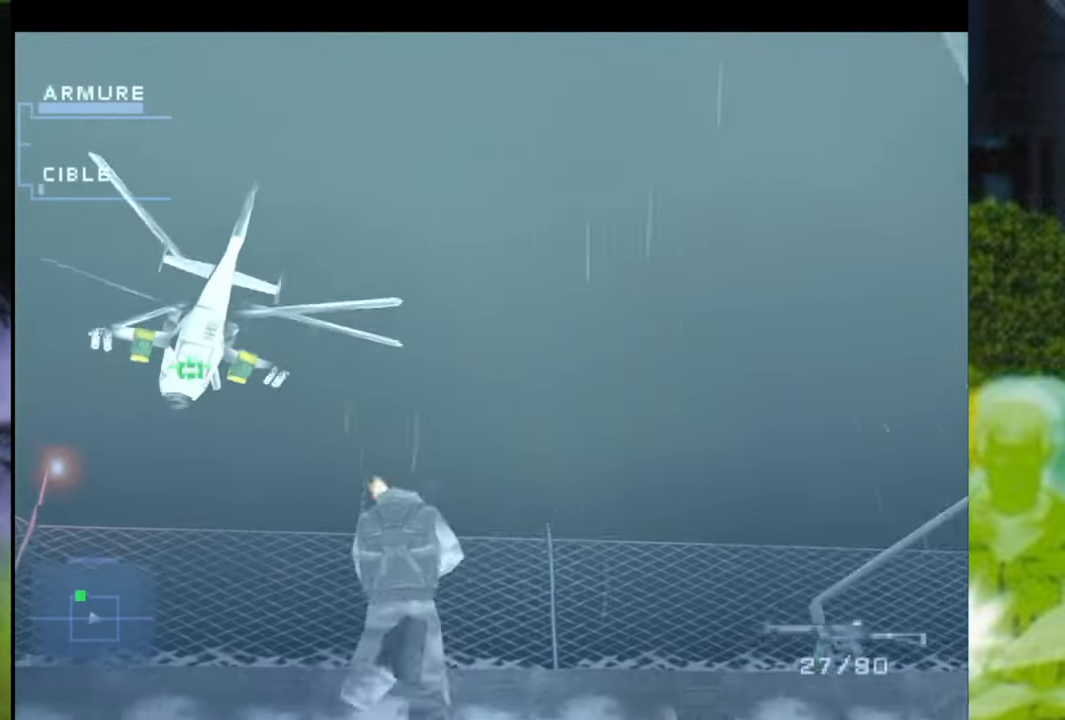
{"buttons": ["R1"], "left_stick": "center", "right_stick": "center", "events": [[50, "X", "down"], [450, "left_stick", "center"], [500, "X", "up"]]}
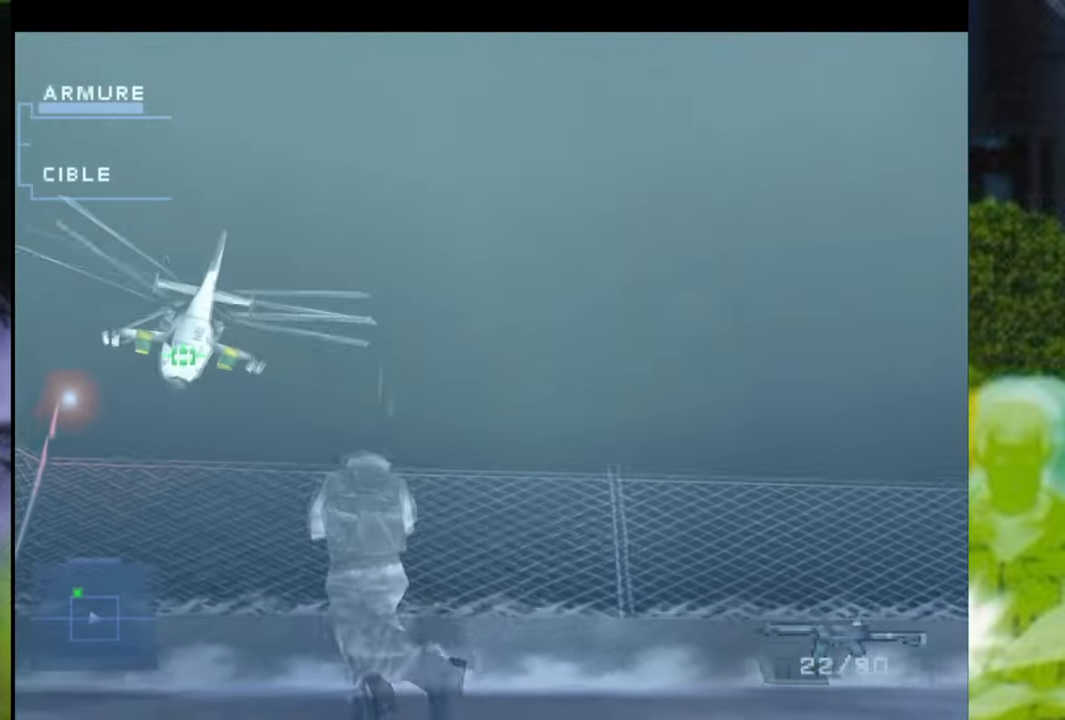
{"buttons": ["R1"], "left_stick": "center", "right_stick": "center", "events": [[134, "X", "down"], [367, "X", "up"]]}
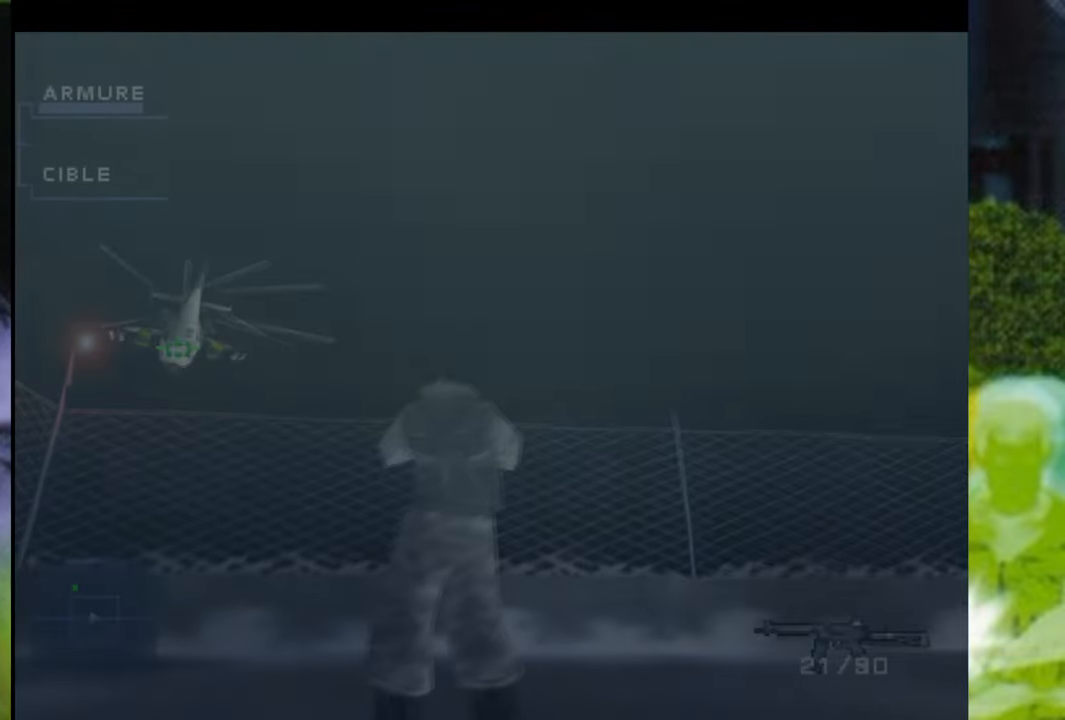
{"buttons": [], "left_stick": "center", "right_stick": "center", "events": [[217, "R1", "up"]]}